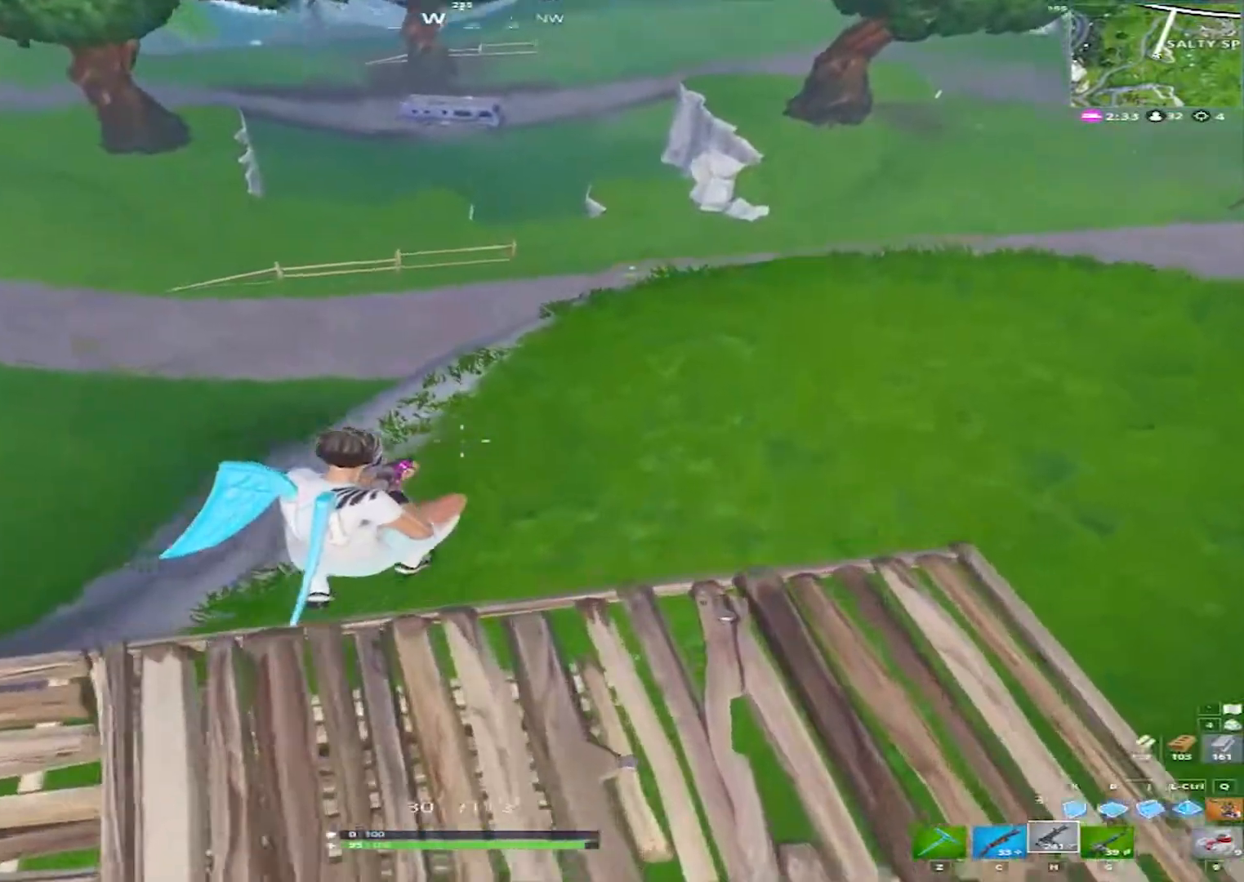
Gameplay with keyboard and mouse; each line is a JSON object with the keys and mouse buttons held at the frame after it. "events" lists presses ("down") and releases ("up") of "1", "2", "3", "4", "5", "a", "alt", "c", "caps_lock", "ctrl", "d", "e", "f", "g", "q", "r", "s", "shift", "space", "t", "tab", "v", "w", "x", "z", "mouse_left", "mouse_wheel" and "mouse_right" between this image and that frame as [ms after this image, input, new state], when the widget could be followed in between. "mouse_left", "mouse_wheel", "mouse_right" = the "left", "wheel", "right" buttons of the "mouse" list. No other keys are recorded. "wheel" means that the mouse wheel is clicked or scrolled. "mouse_move" is the direction in which the mouse moves at that frame (one of eight, or "still"), when it could be read.
{"keys": ["d", "w"], "mouse": [], "mouse_move": "still", "events": [[250, "space", "down"], [350, "space", "up"]]}
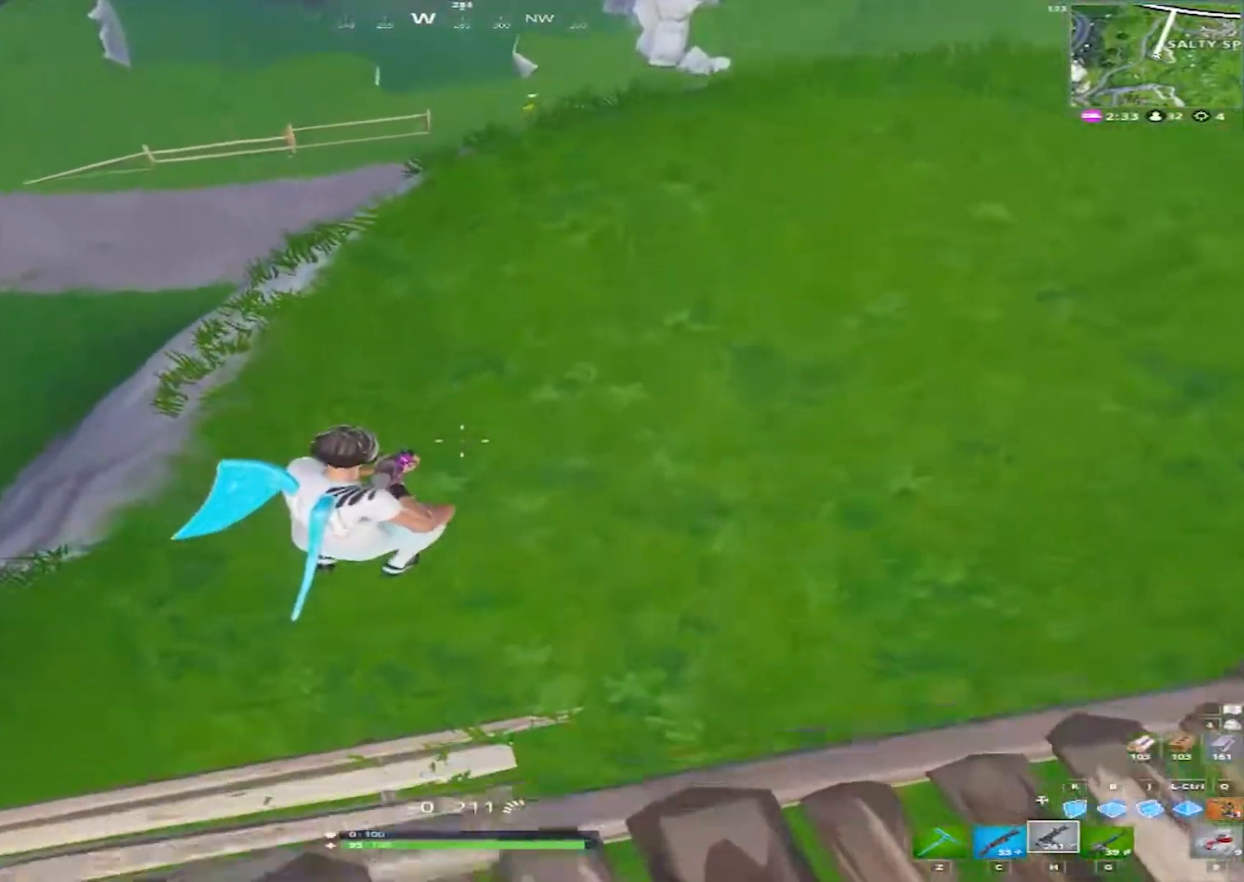
{"keys": ["d", "space", "w"], "mouse": [], "mouse_move": "still", "events": [[500, "space", "down"]]}
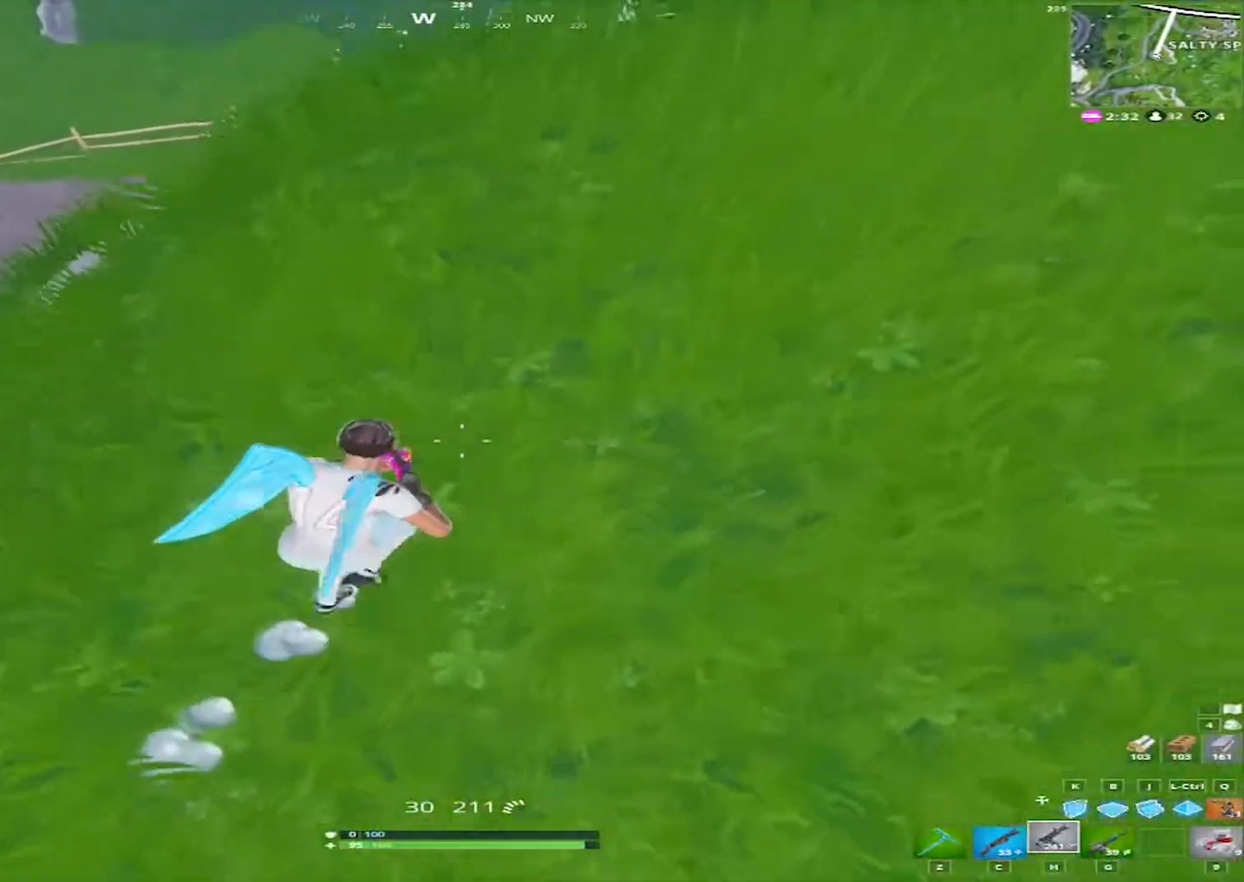
{"keys": ["d", "w"], "mouse": [], "mouse_move": "still", "events": [[133, "space", "up"], [183, "w", "up"], [233, "w", "down"]]}
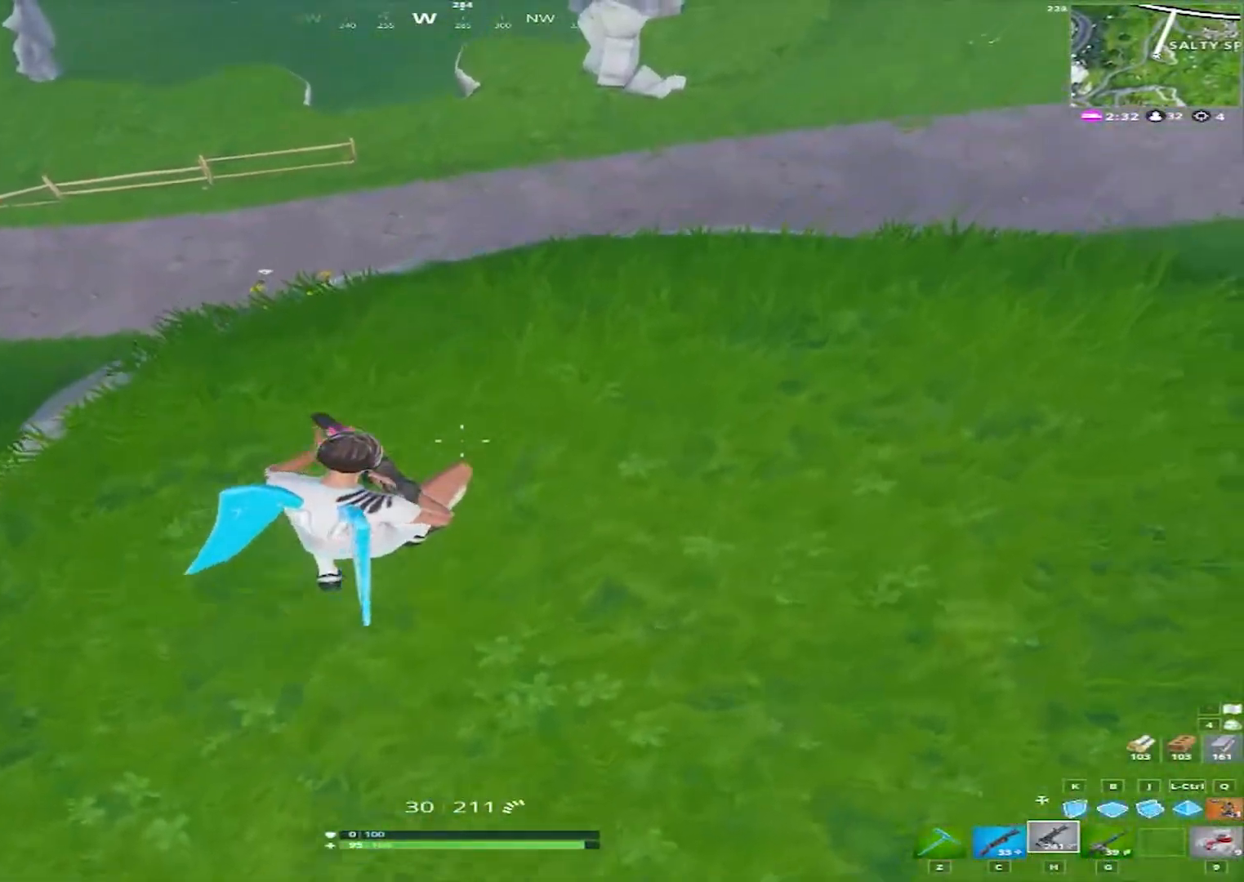
{"keys": ["d", "w"], "mouse": [], "mouse_move": "still", "events": [[250, "g", "down"], [350, "g", "up"]]}
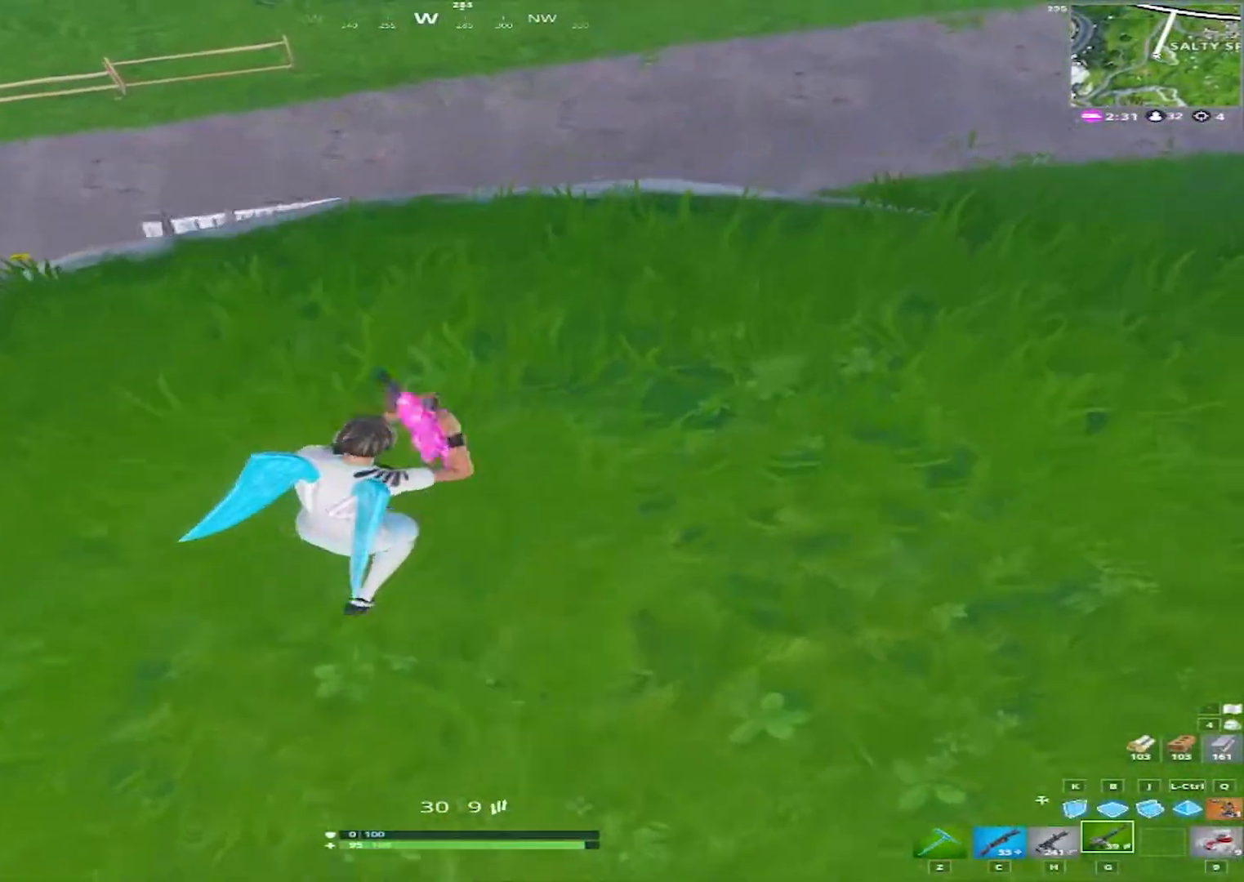
{"keys": [], "mouse": [], "mouse_move": "still", "events": [[167, "d", "up"], [217, "w", "up"], [317, "c", "down"], [400, "c", "up"]]}
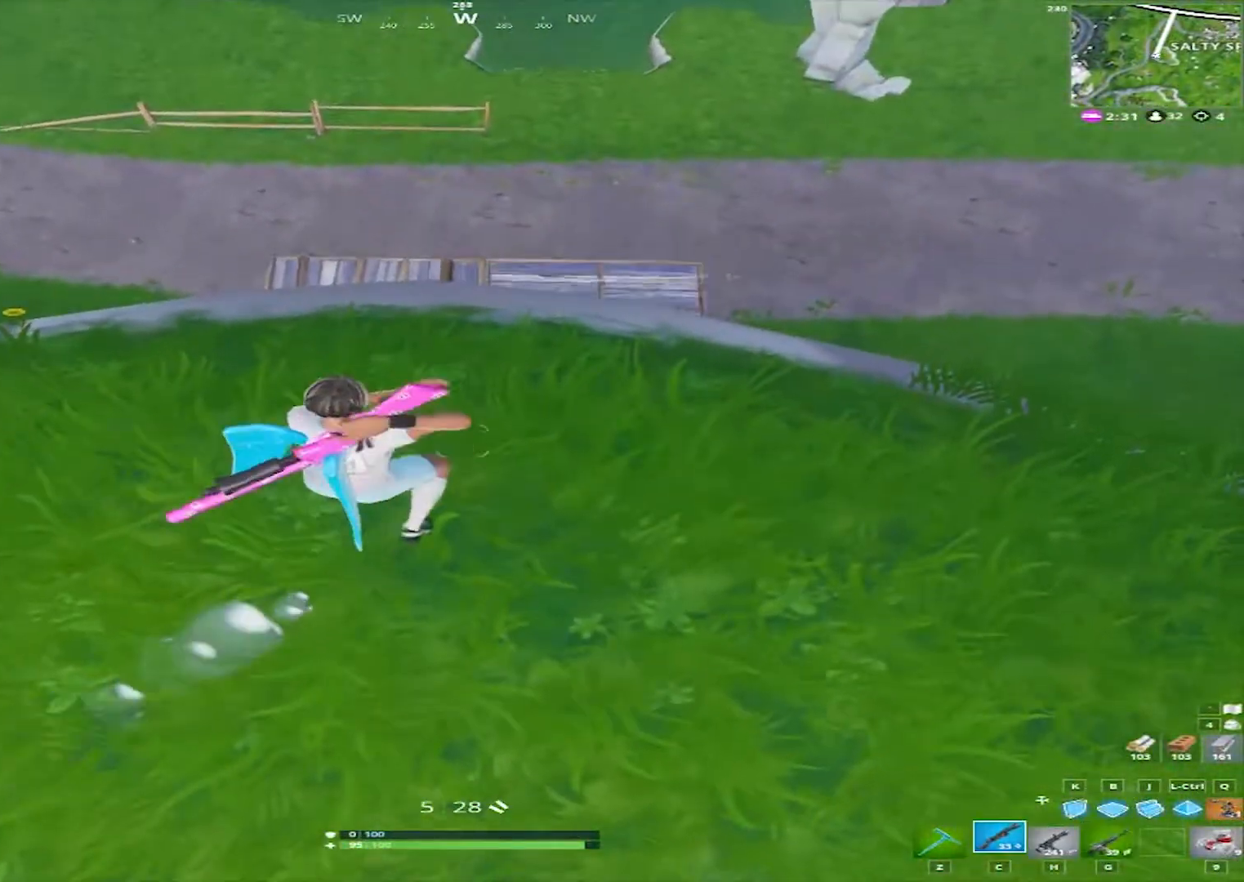
{"keys": ["d", "w"], "mouse": [], "mouse_move": "still", "events": [[100, "d", "down"], [233, "w", "down"]]}
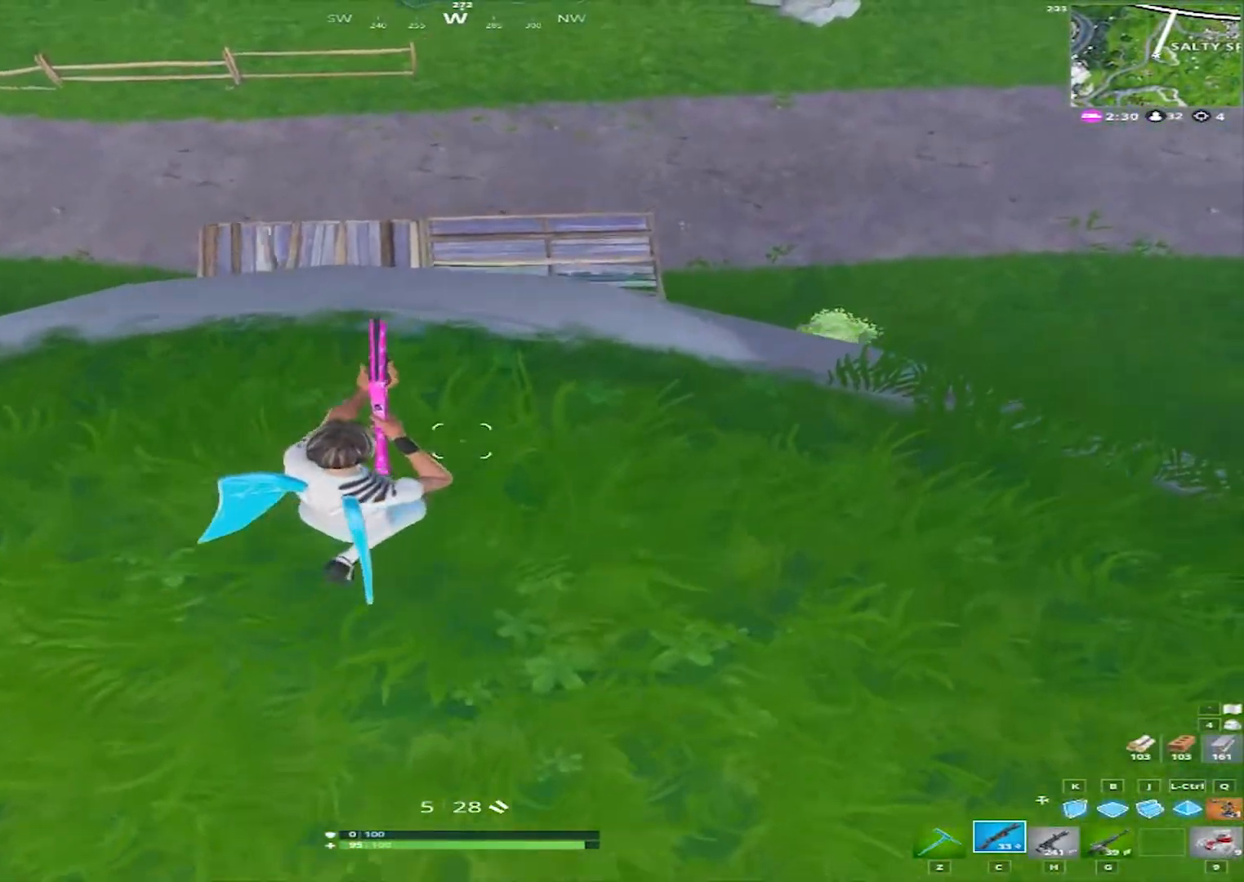
{"keys": ["d", "g"], "mouse": [], "mouse_move": "still", "events": [[17, "w", "up"], [433, "g", "down"]]}
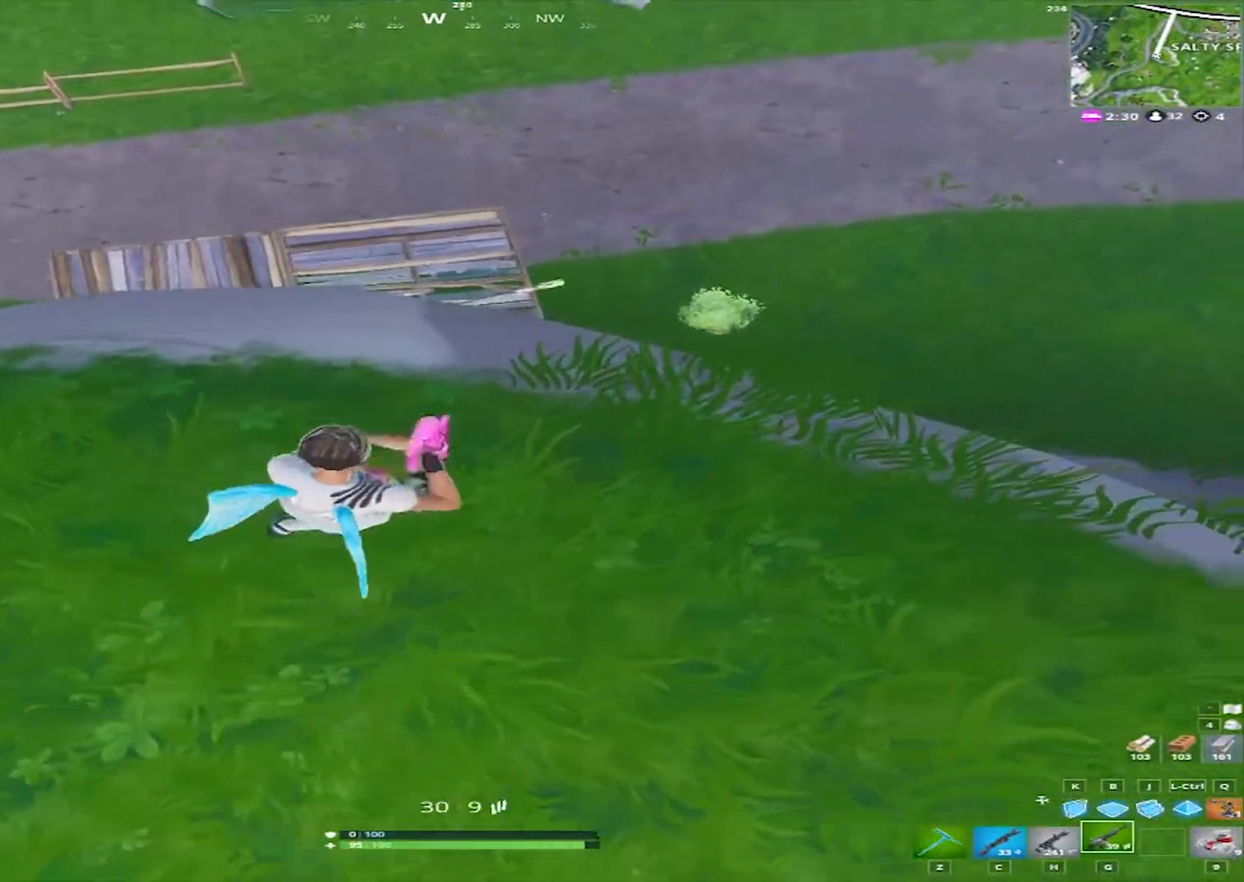
{"keys": ["d"], "mouse": [], "mouse_move": "left", "events": [[33, "g", "up"]]}
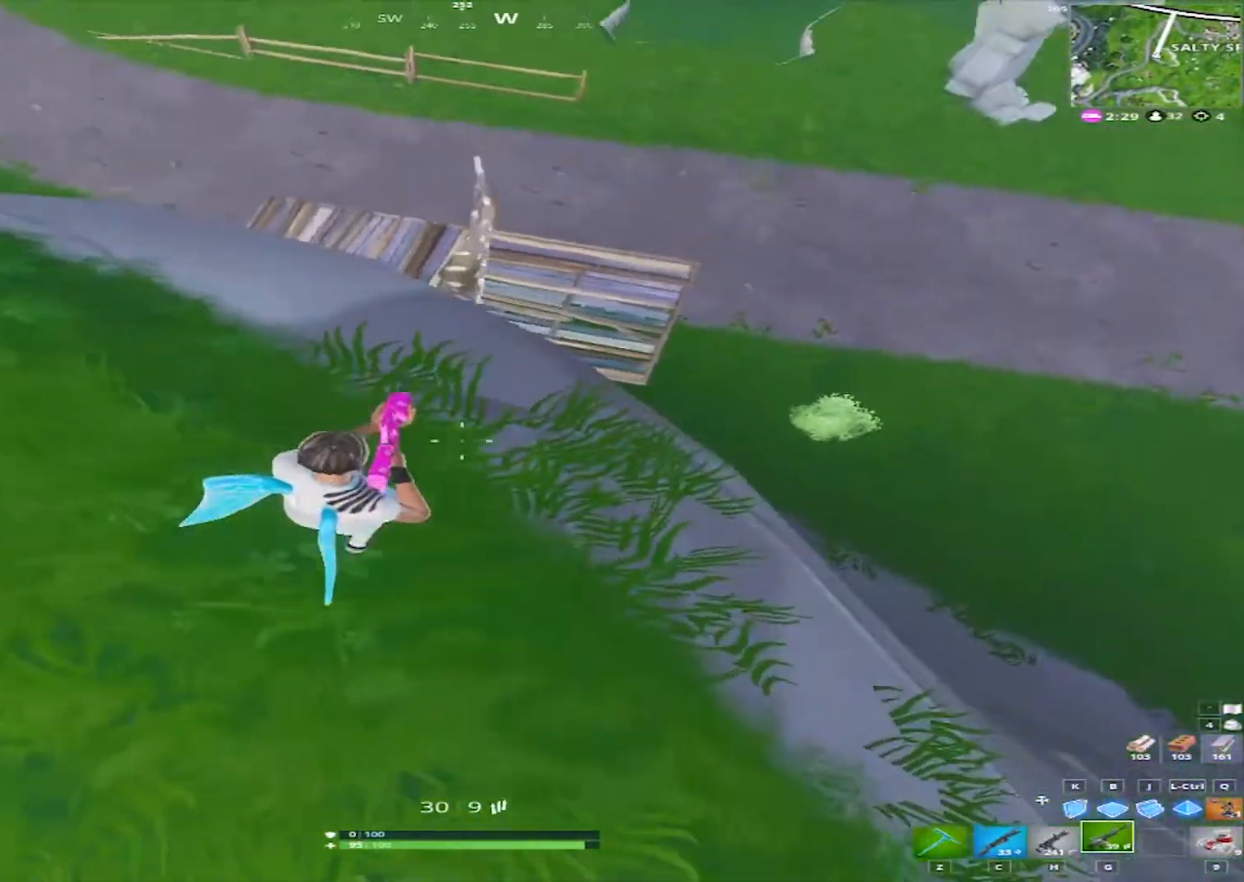
{"keys": ["a", "w"], "mouse": [], "mouse_move": "left", "events": [[100, "d", "up"], [133, "w", "down"], [283, "a", "down"]]}
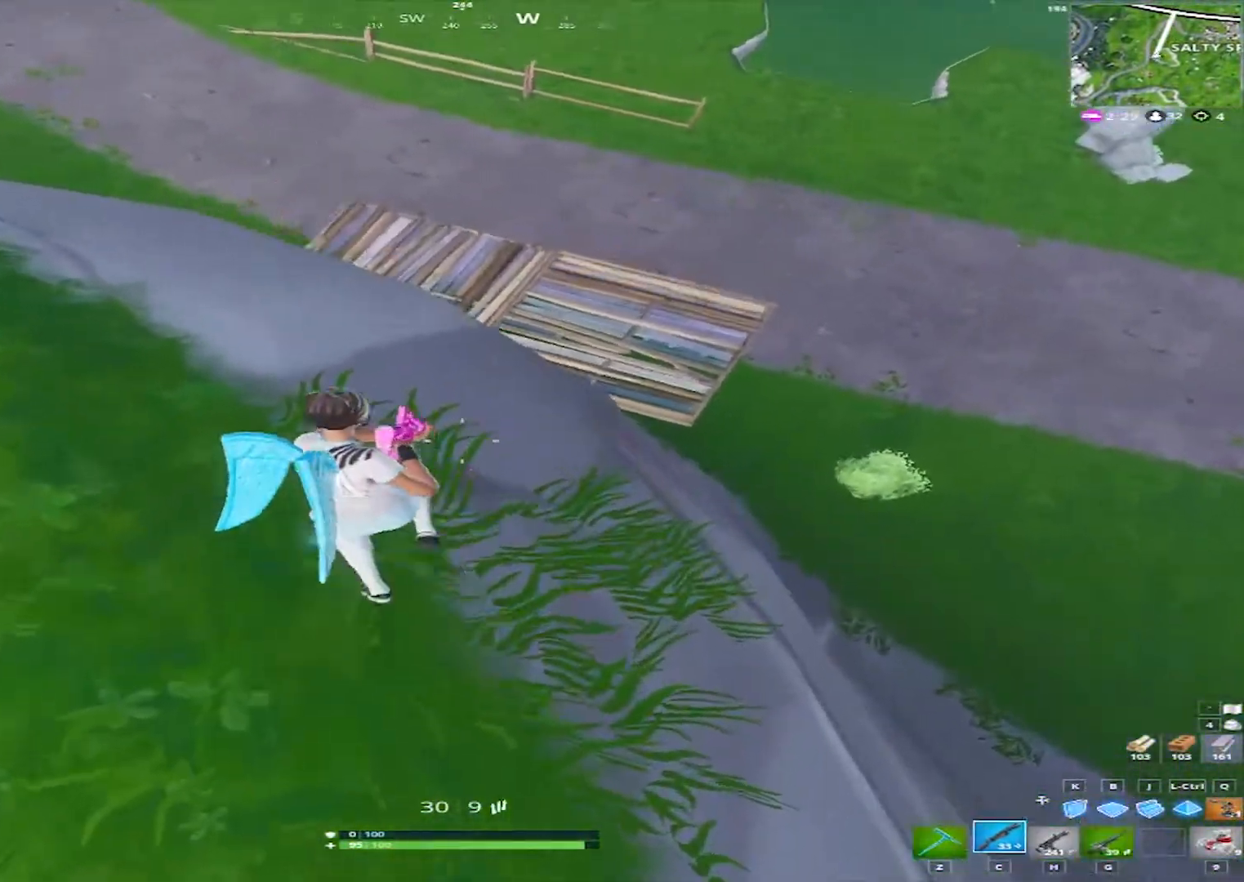
{"keys": ["d", "w"], "mouse": [], "mouse_move": "still", "events": [[17, "a", "up"], [17, "c", "down"], [67, "c", "up"], [483, "d", "down"]]}
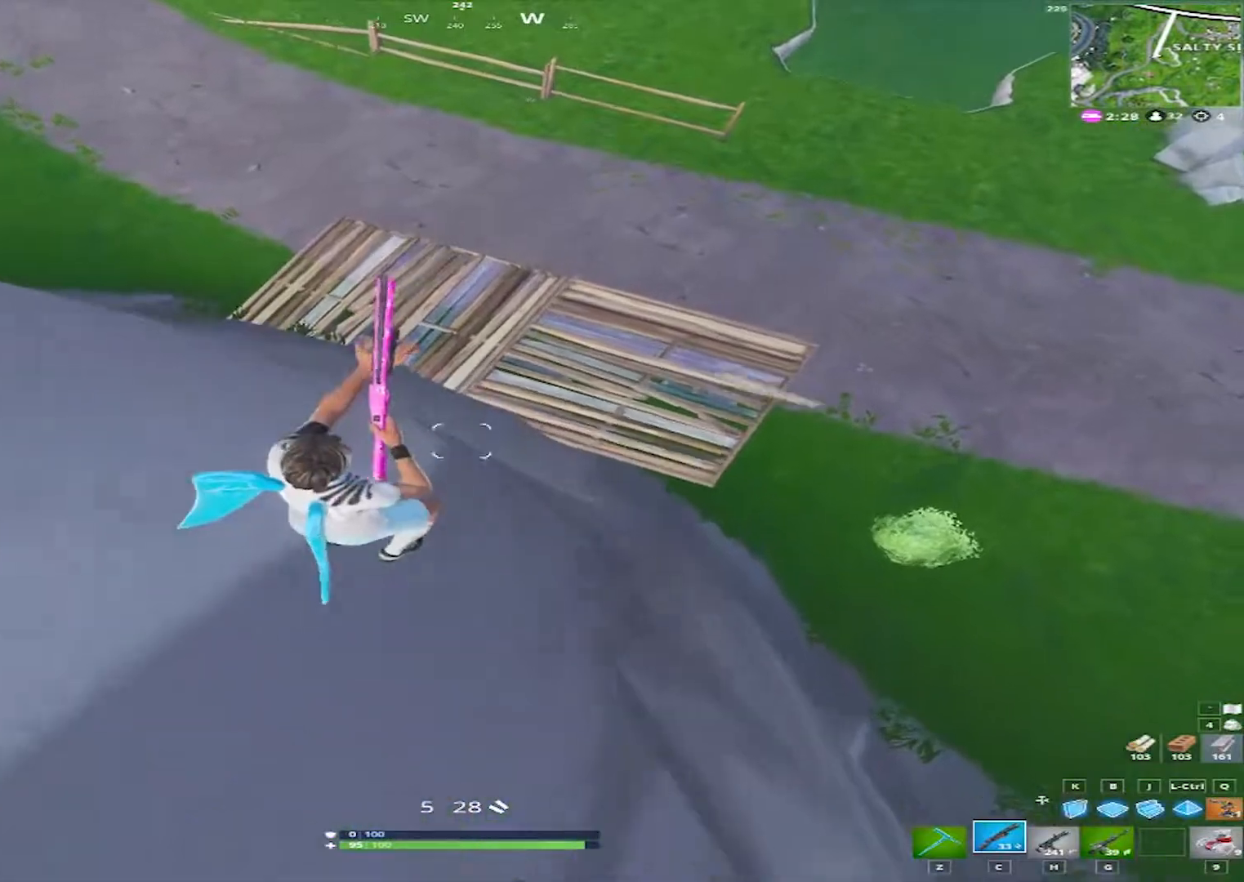
{"keys": ["w"], "mouse": [], "mouse_move": "up-left", "events": [[133, "d", "up"], [267, "mouse_left", "down"], [367, "c", "down"], [400, "c", "up"], [400, "mouse_left", "up"]]}
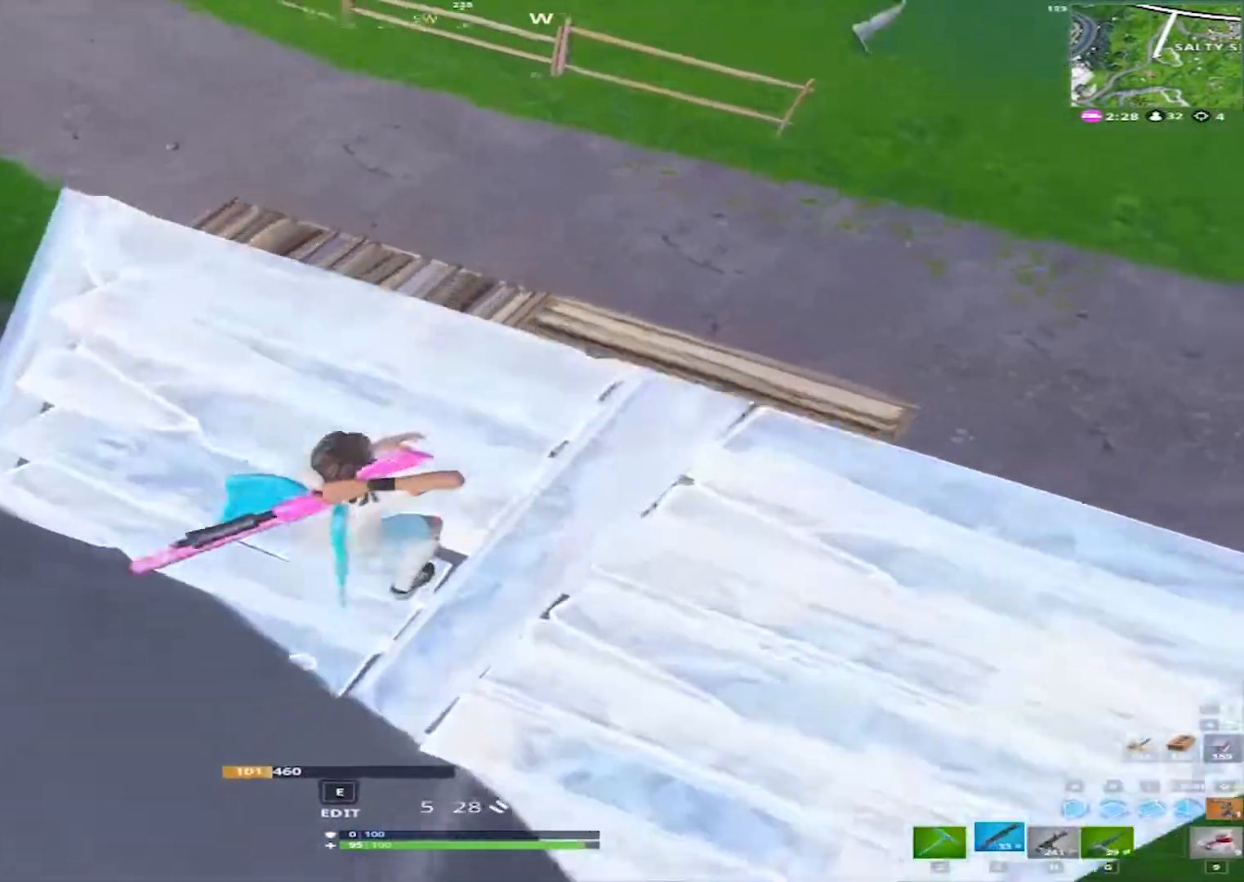
{"keys": ["a", "s"], "mouse": [], "mouse_move": "up", "events": [[50, "d", "down"], [133, "w", "up"], [233, "d", "up"], [283, "a", "down"], [283, "s", "down"]]}
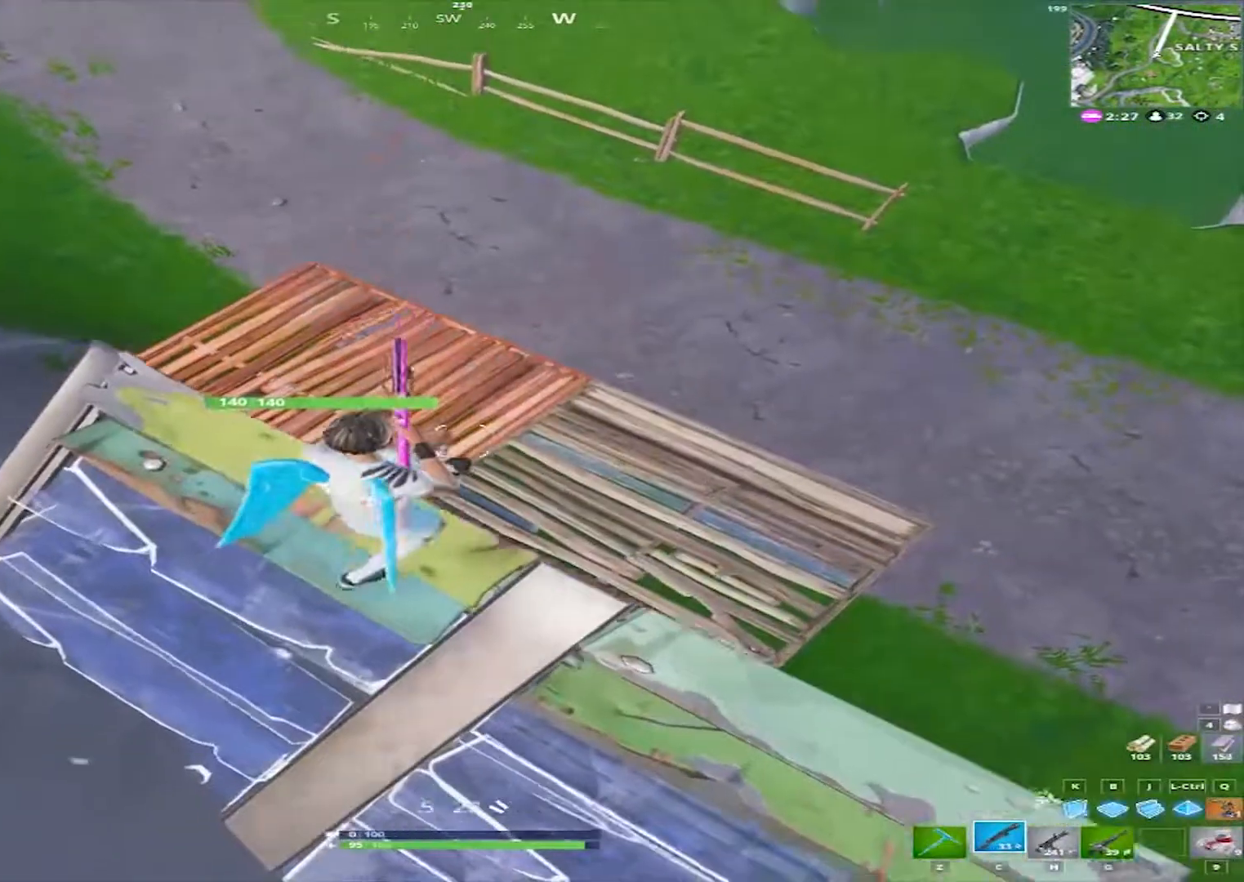
{"keys": ["d"], "mouse": [], "mouse_move": "still", "events": [[17, "a", "up"], [383, "d", "down"], [433, "s", "up"]]}
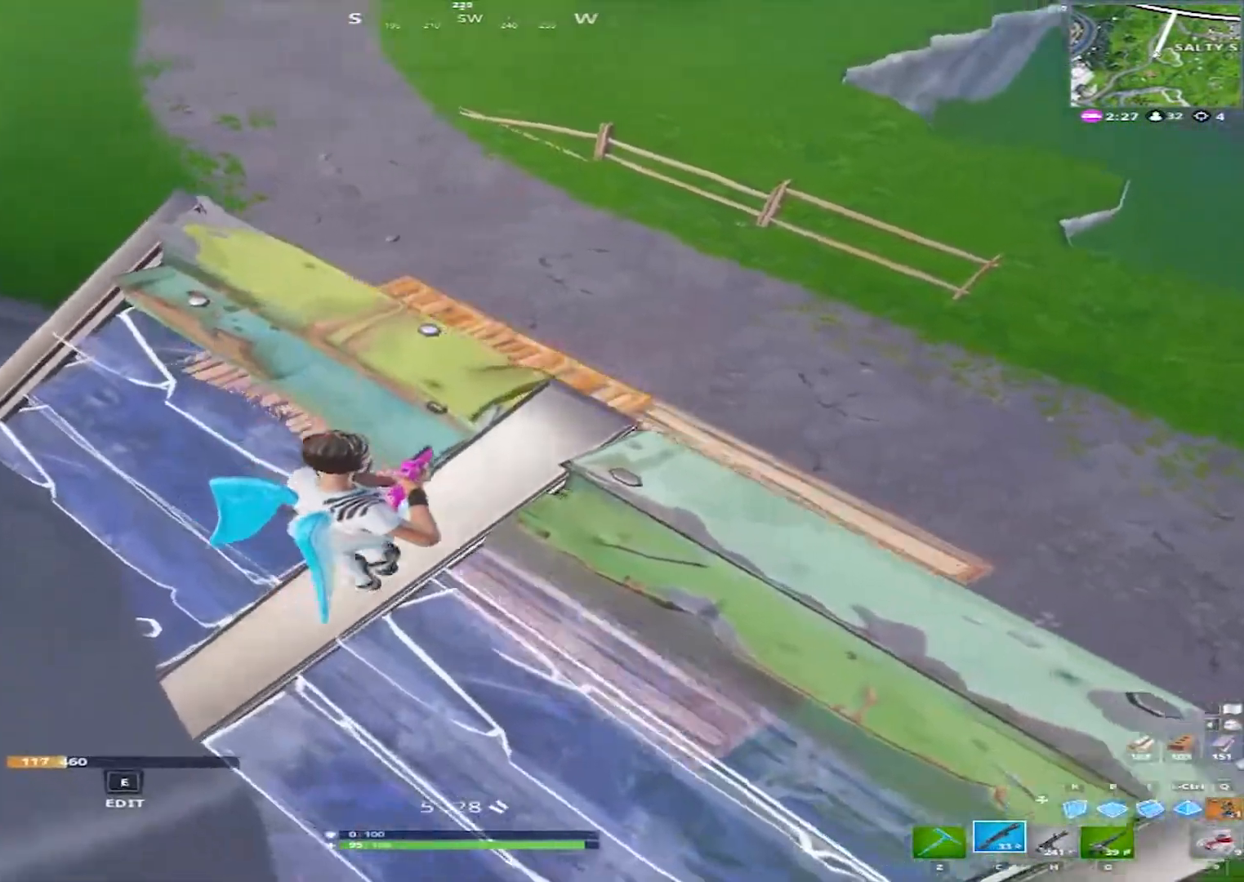
{"keys": [], "mouse": [], "mouse_move": "still", "events": [[167, "d", "up"]]}
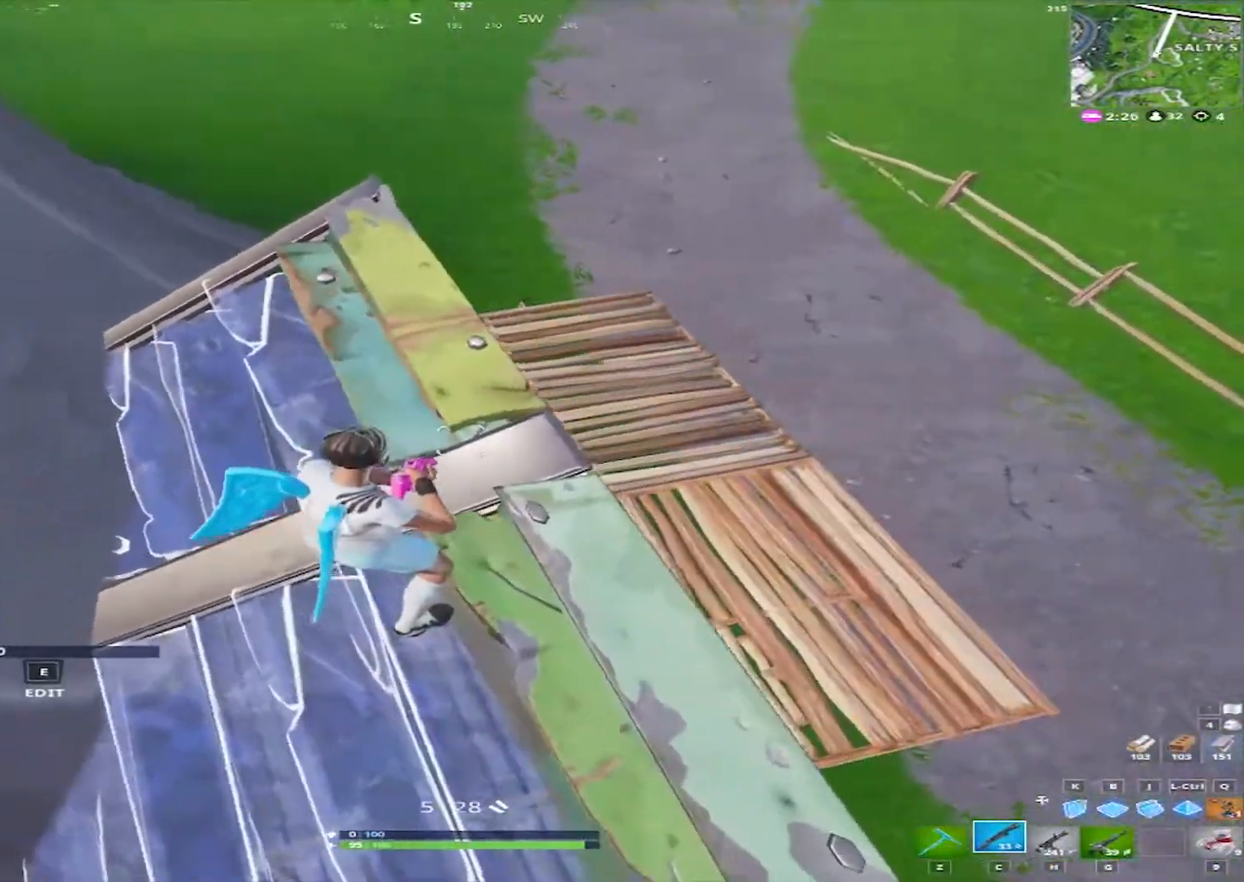
{"keys": [], "mouse": [], "mouse_move": "still", "events": [[100, "w", "down"], [467, "w", "up"]]}
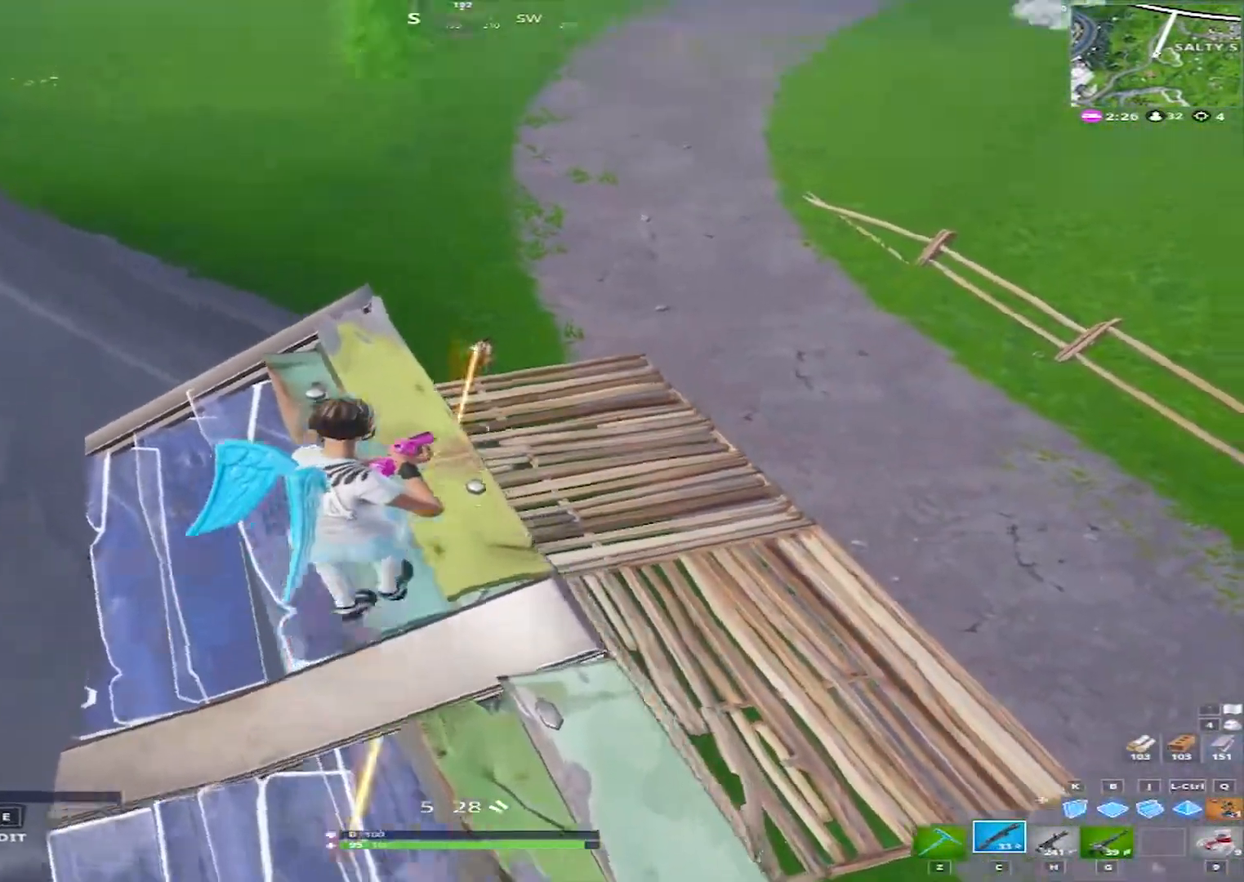
{"keys": ["s"], "mouse": [], "mouse_move": "still", "events": [[67, "mouse_left", "down"], [117, "s", "down"], [150, "a", "down"], [150, "mouse_left", "up"], [433, "a", "up"]]}
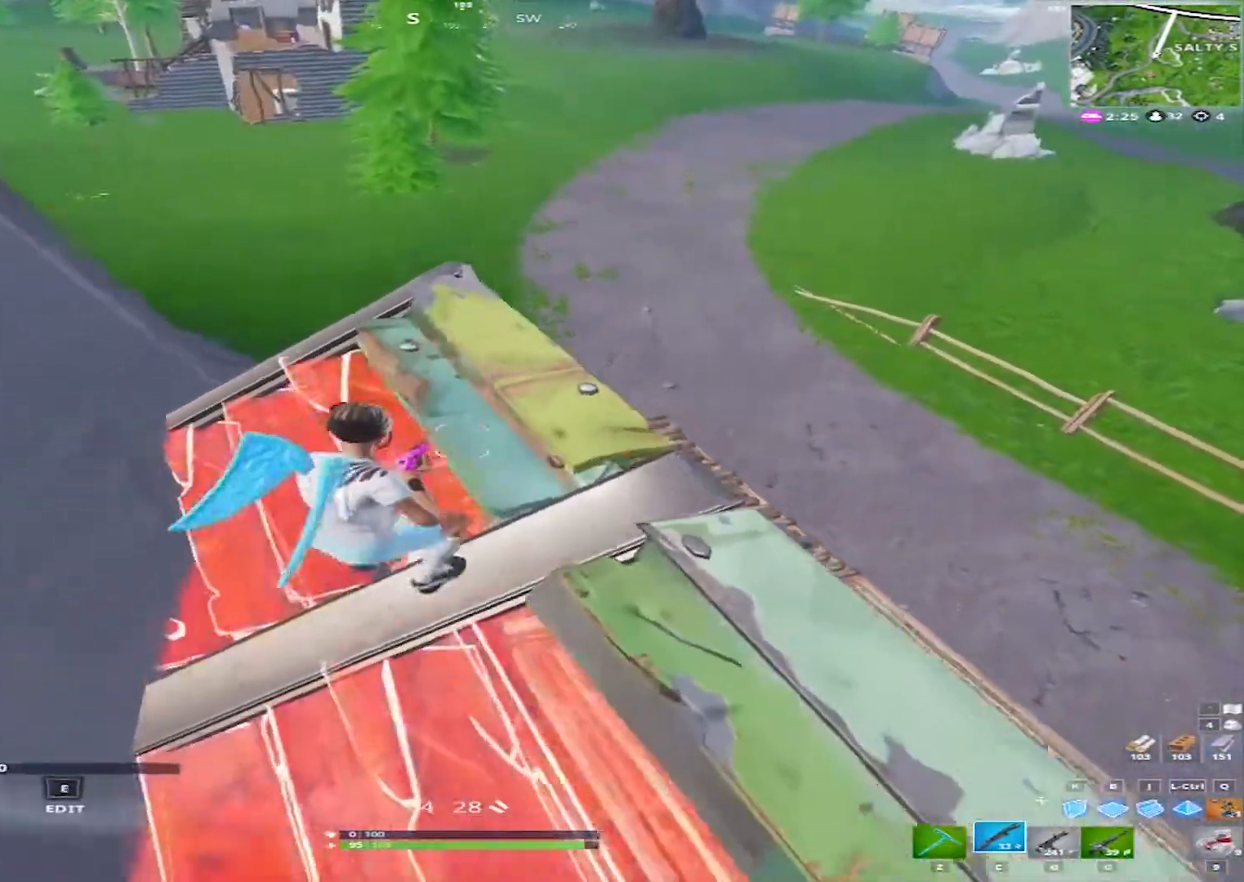
{"keys": [], "mouse": ["left"], "mouse_move": "still", "events": [[167, "d", "down"], [217, "mouse_left", "down"], [217, "s", "up"], [367, "d", "up"]]}
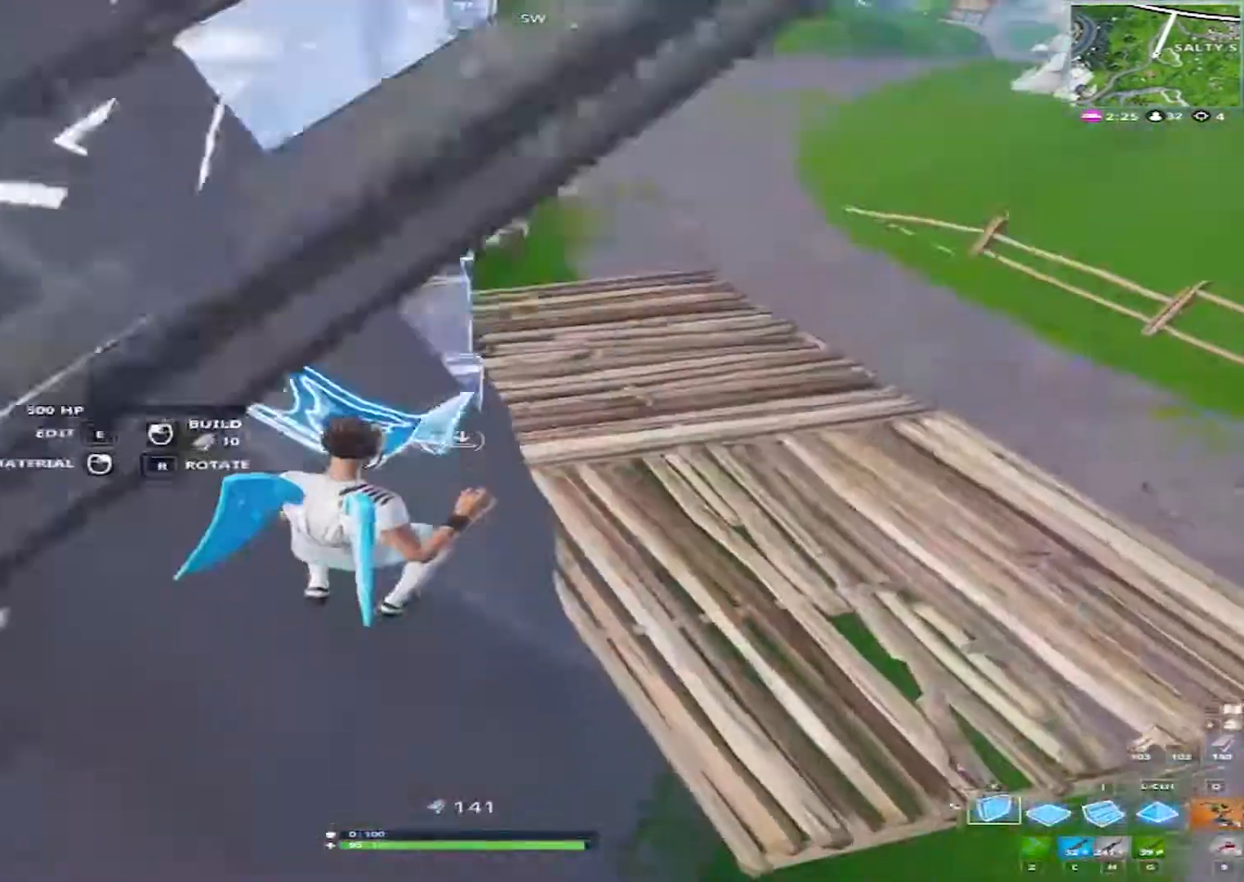
{"keys": ["w"], "mouse": [], "mouse_move": "up-right", "events": [[233, "w", "down"], [417, "mouse_left", "up"]]}
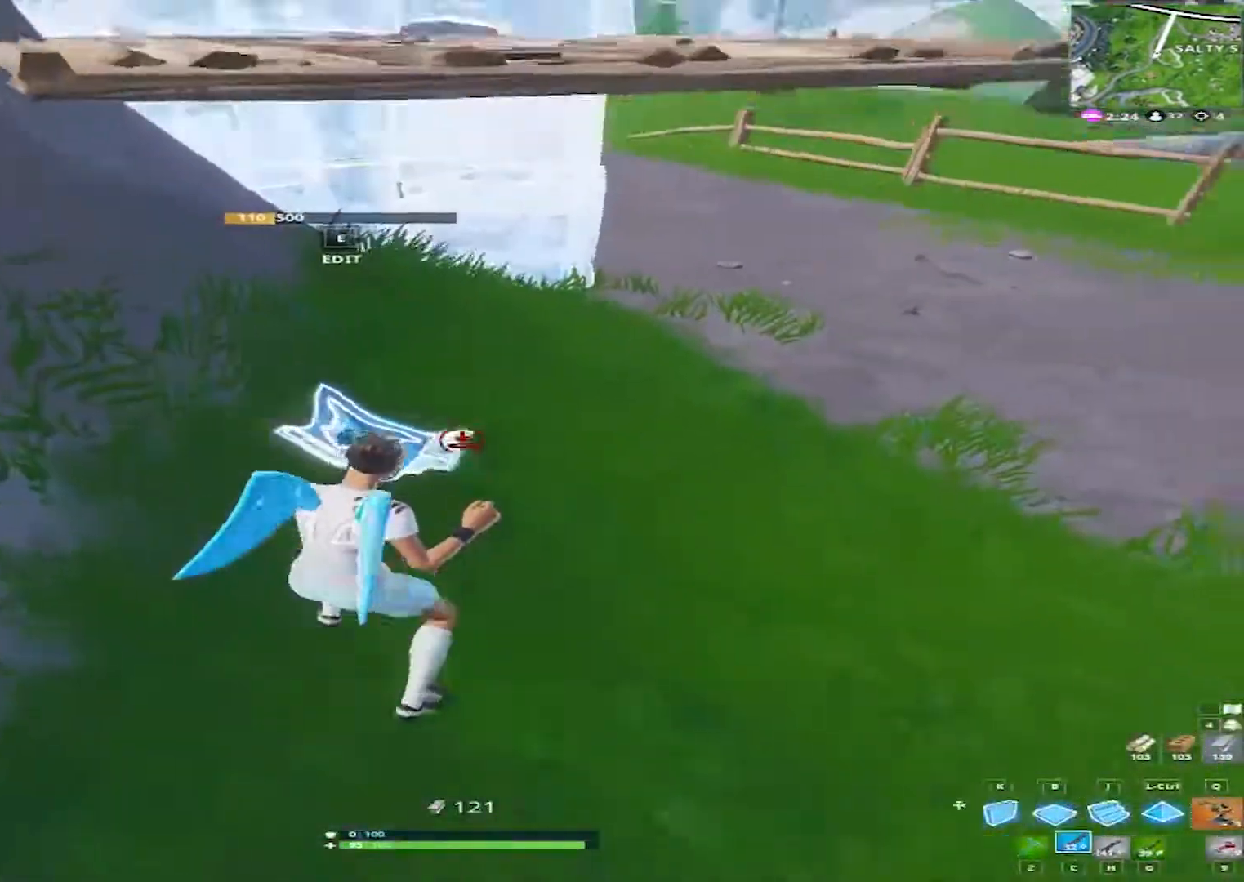
{"keys": [], "mouse": [], "mouse_move": "still", "events": [[17, "c", "down"], [117, "c", "up"], [150, "w", "up"], [383, "space", "down"], [483, "space", "up"]]}
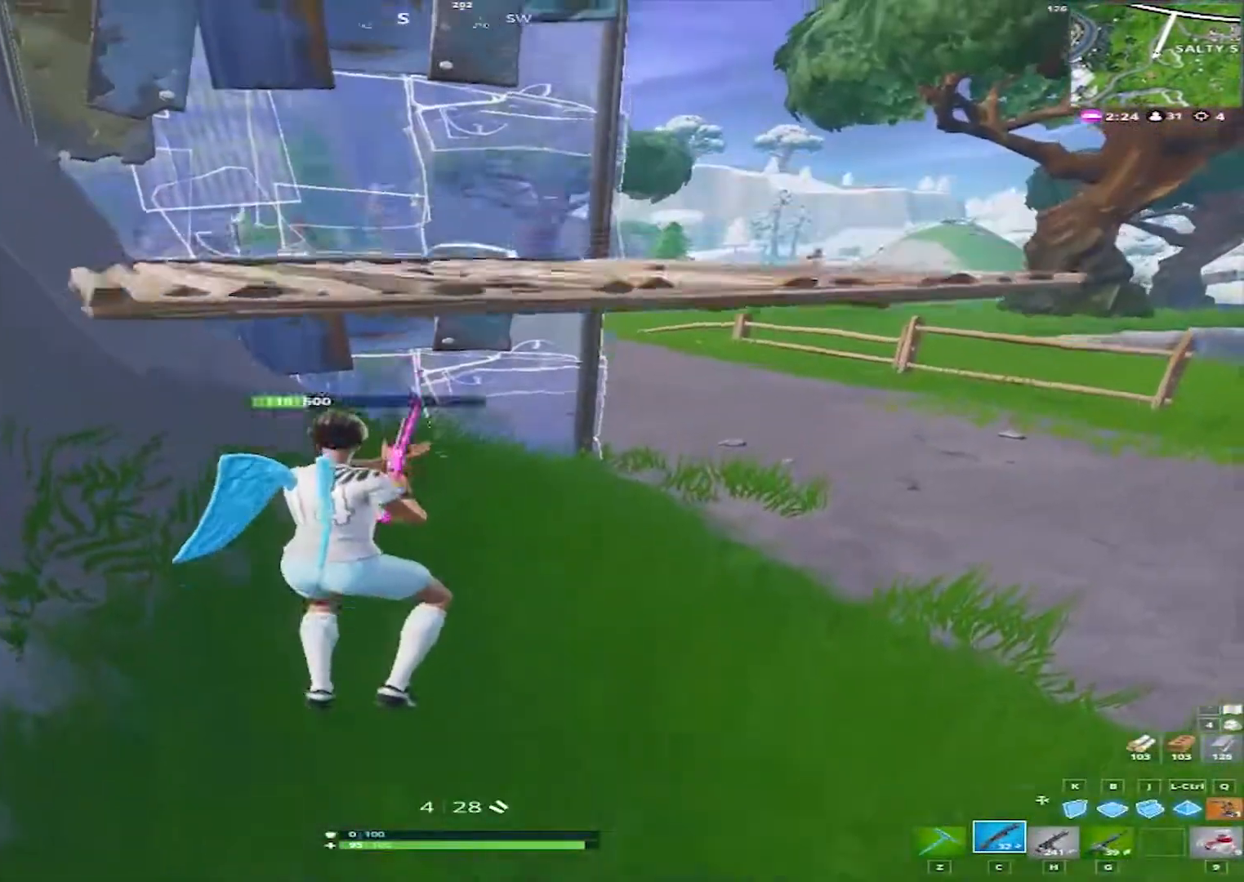
{"keys": ["d"], "mouse": [], "mouse_move": "right", "events": [[367, "d", "down"]]}
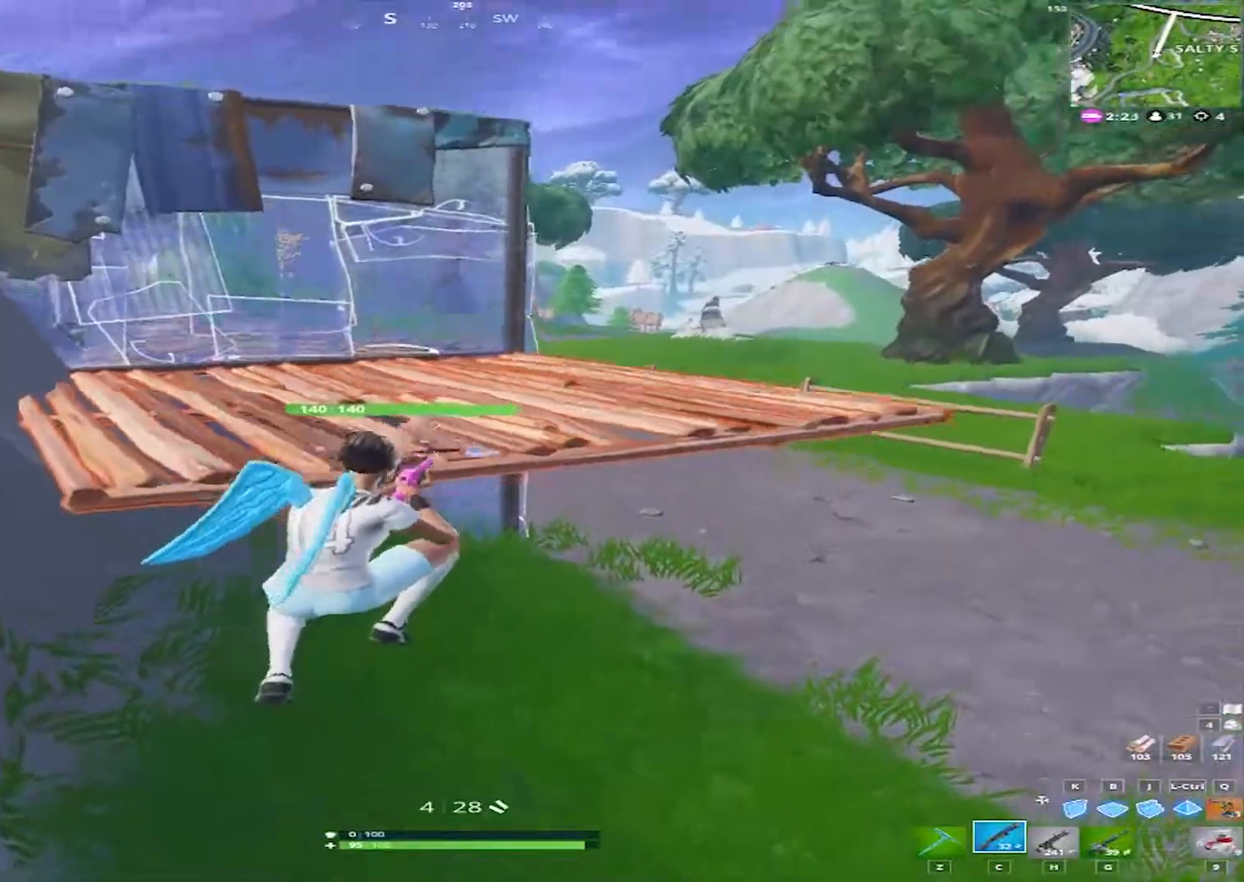
{"keys": ["d"], "mouse": [], "mouse_move": "still", "events": []}
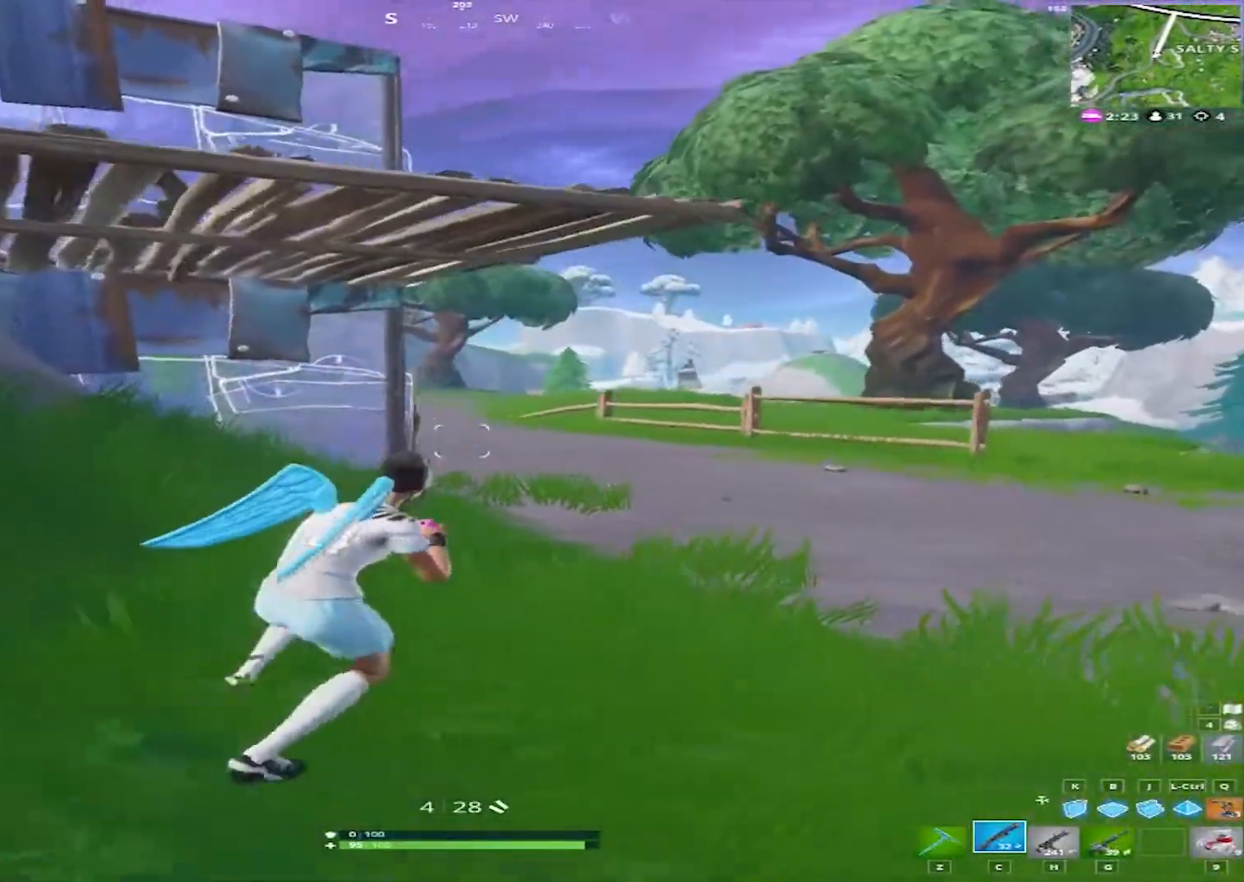
{"keys": ["a"], "mouse": ["left"], "events": [[250, "mouse_left", "down"], [350, "mouse_left", "up"], [383, "mouse_left", "down"], [483, "a", "down"], [483, "d", "up"]]}
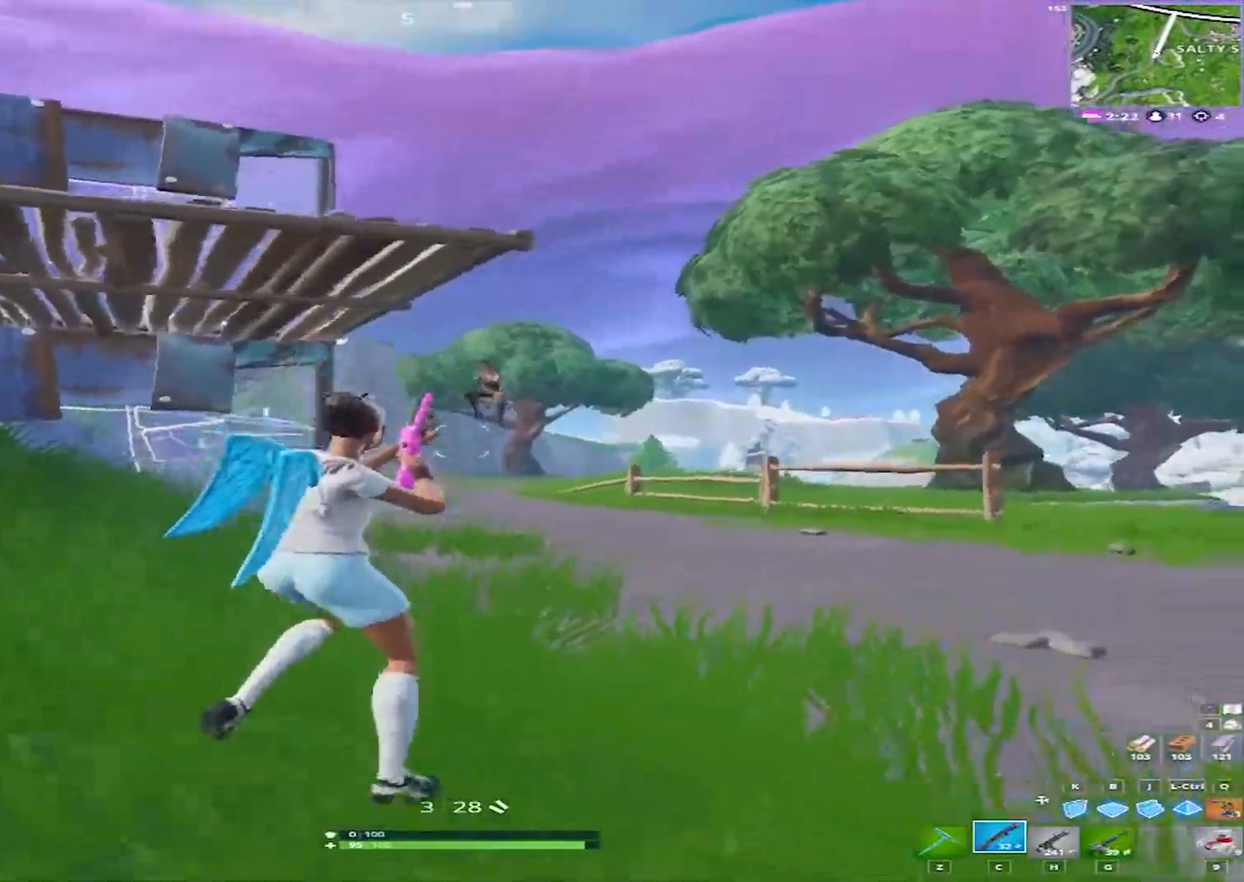
{"keys": ["a"], "mouse": ["left"], "mouse_move": "up-right", "events": [[400, "mouse_left", "up"], [500, "mouse_left", "down"]]}
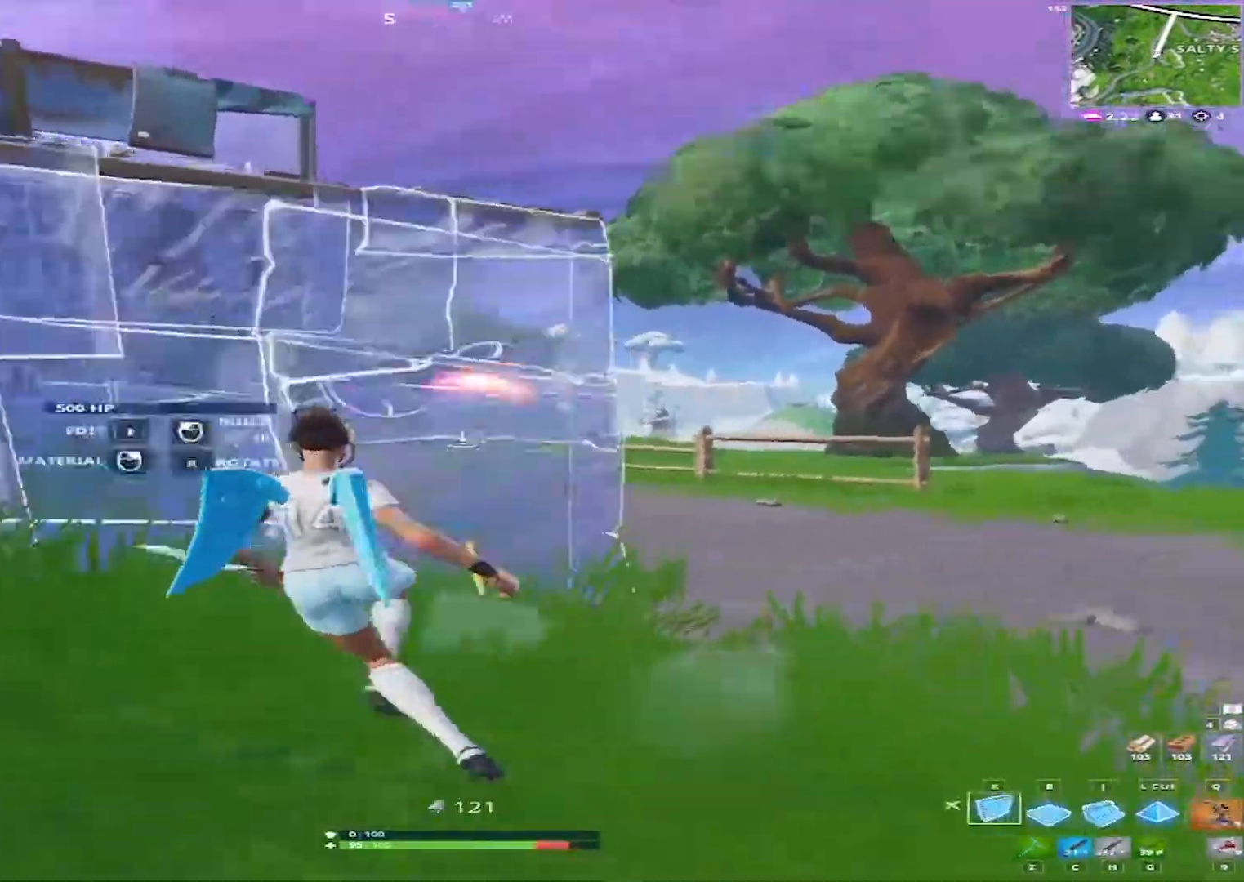
{"keys": [], "mouse": ["left"], "mouse_move": "down-right", "events": [[333, "s", "down"], [367, "a", "up"], [417, "s", "up"]]}
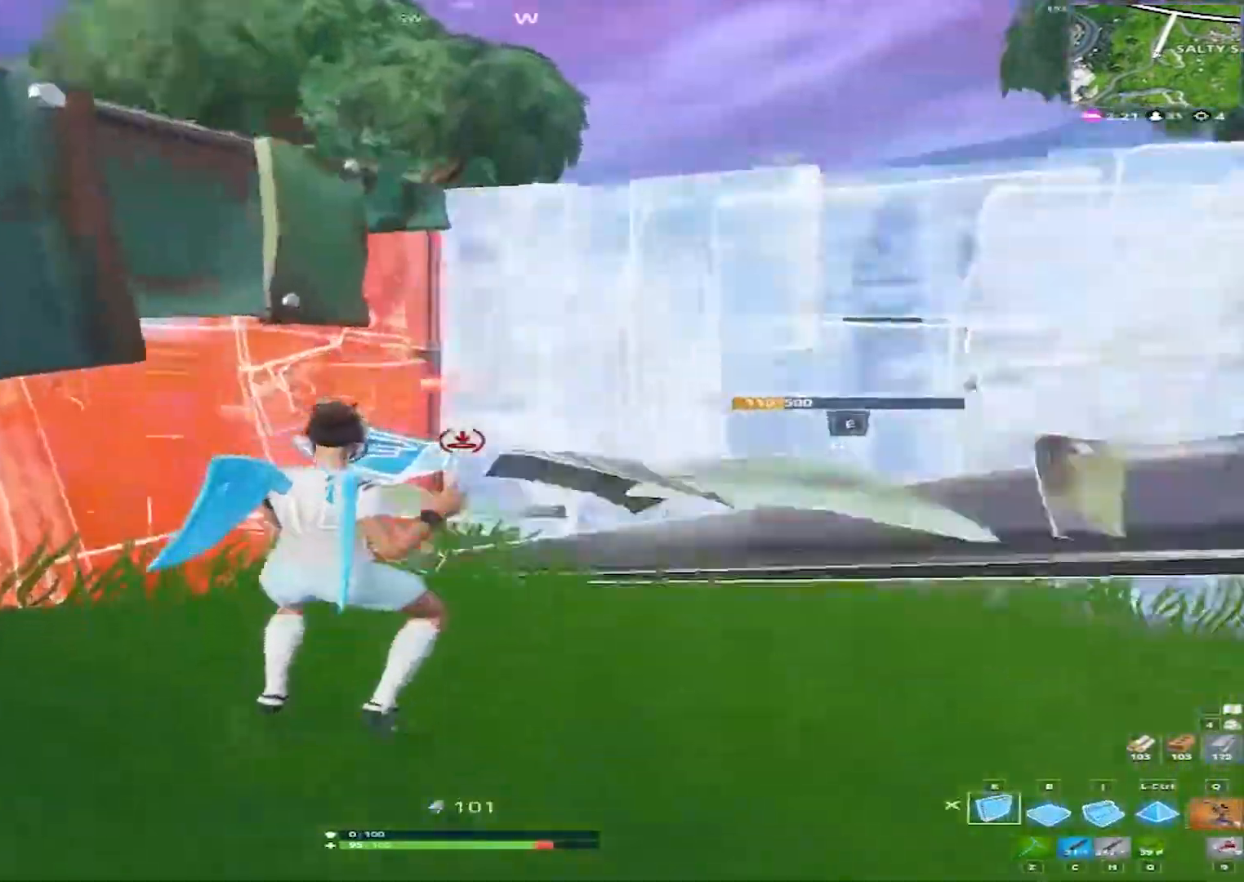
{"keys": ["w"], "mouse": ["left"], "mouse_move": "down-left", "events": [[17, "space", "down"], [67, "w", "down"], [150, "space", "up"]]}
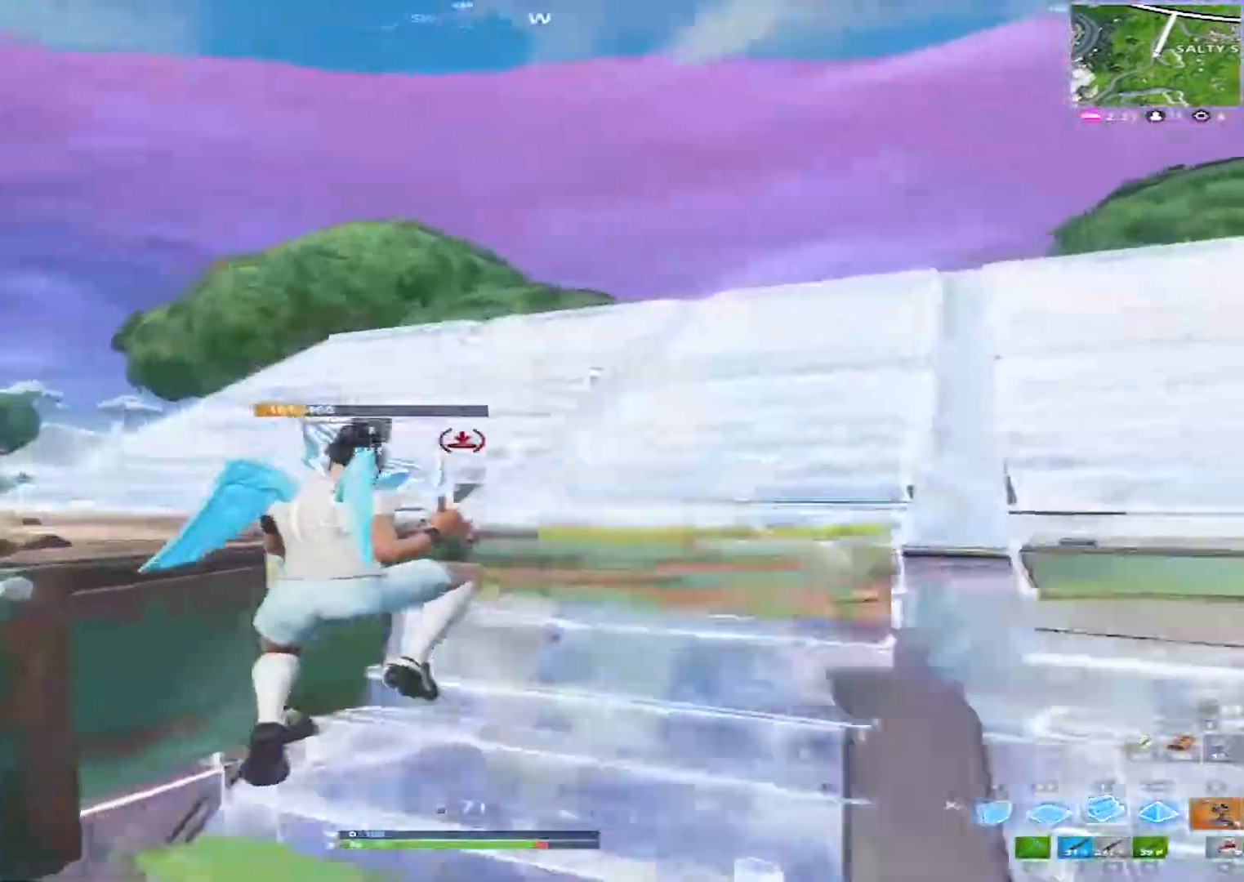
{"keys": ["a", "w"], "mouse": [], "events": [[83, "c", "down"], [83, "mouse_left", "up"], [217, "c", "up"], [450, "a", "down"]]}
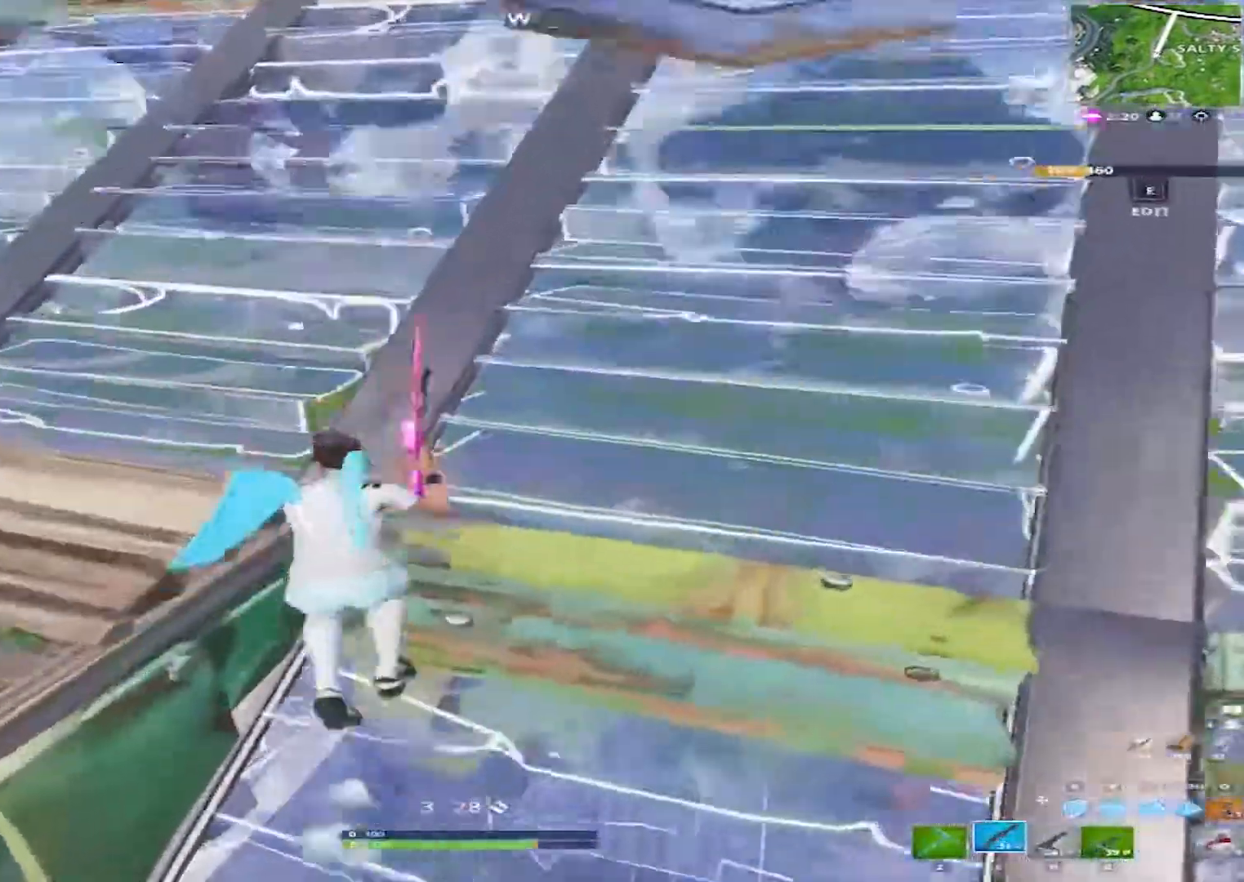
{"keys": ["a", "w"], "mouse": [], "mouse_move": "down-right", "events": [[283, "space", "down"], [367, "space", "up"]]}
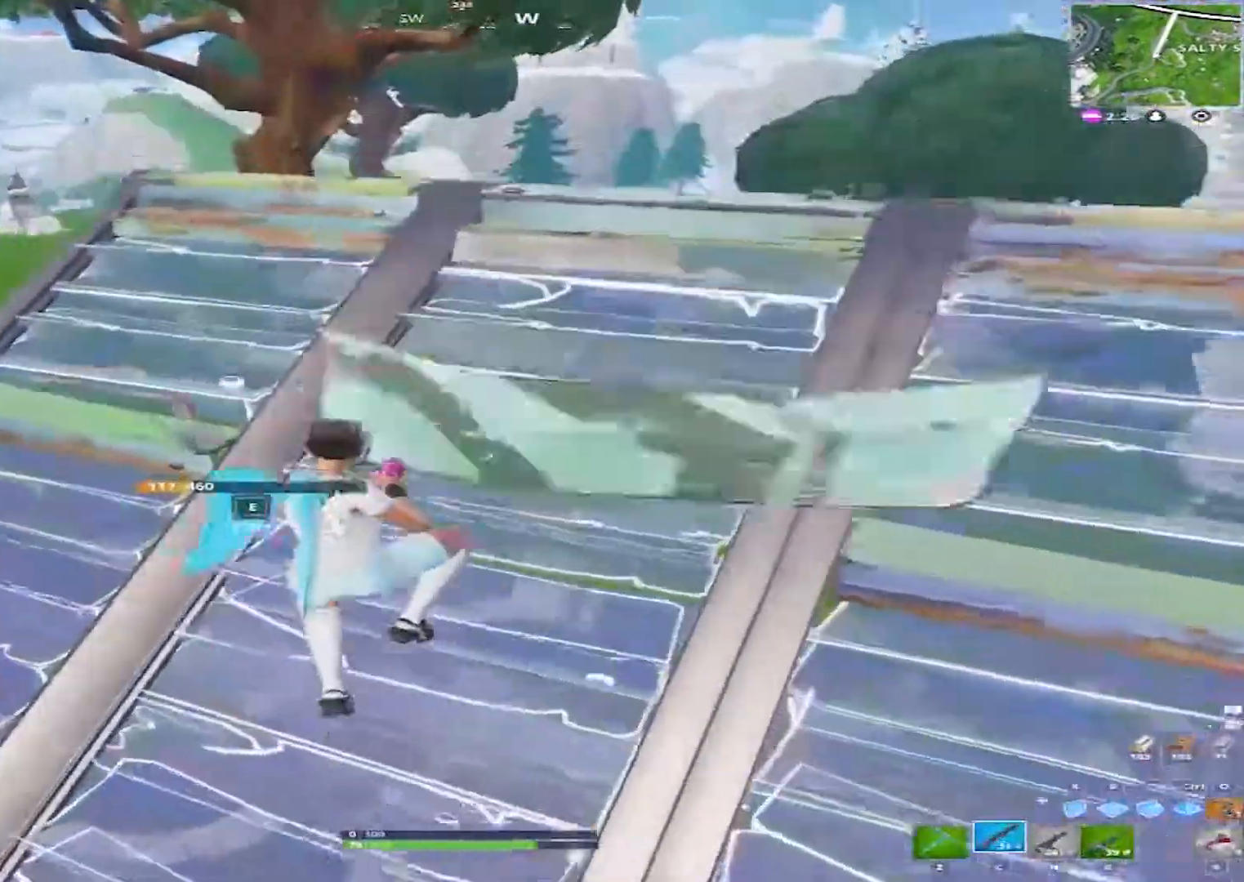
{"keys": ["a"], "mouse": ["left"], "mouse_move": "up", "events": [[433, "mouse_left", "down"], [433, "w", "up"]]}
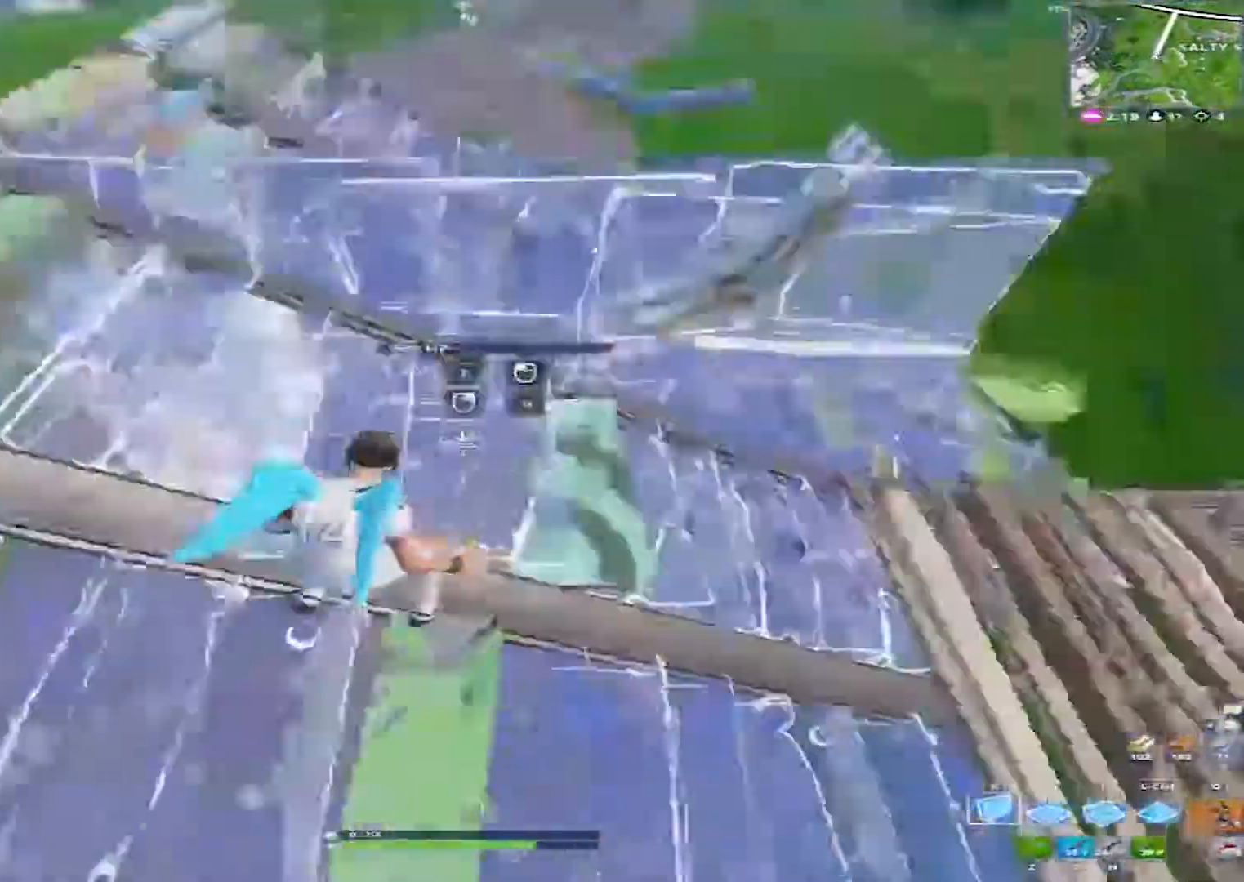
{"keys": ["w"], "mouse": ["left"], "mouse_move": "down", "events": [[33, "s", "down"], [117, "a", "up"], [117, "s", "up"], [167, "space", "down"], [267, "w", "down"], [367, "space", "up"]]}